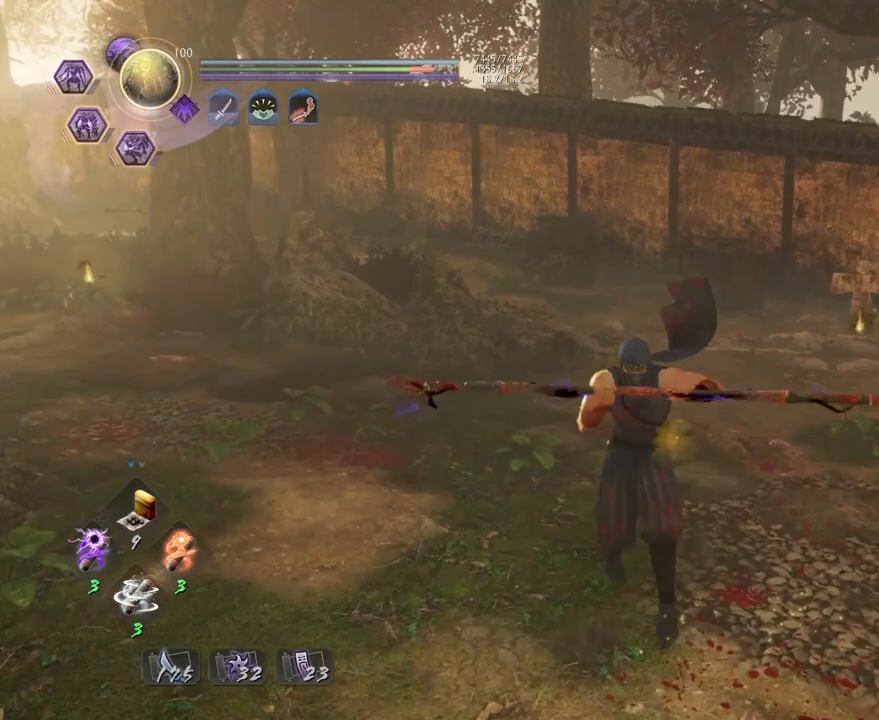
Gameplay with a controller (PlayStation layout); each line is a JSON object with the inputs held at the frame after it. "events" lists button and stick changes between this image and that frame as [ms after this image, input, new state], when the widget could be followed in between.
{"buttons": [], "left_stick": "center", "right_stick": "center", "events": [[467, "TRIANGLE", "up"]]}
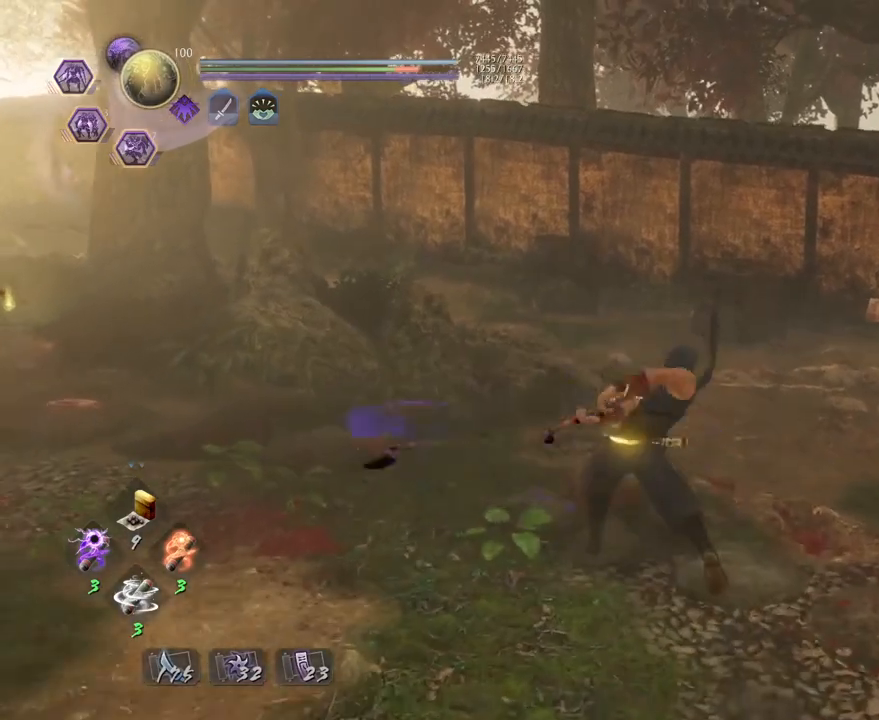
{"buttons": ["TRIANGLE"], "left_stick": "center", "right_stick": "center", "events": [[350, "TRIANGLE", "down"]]}
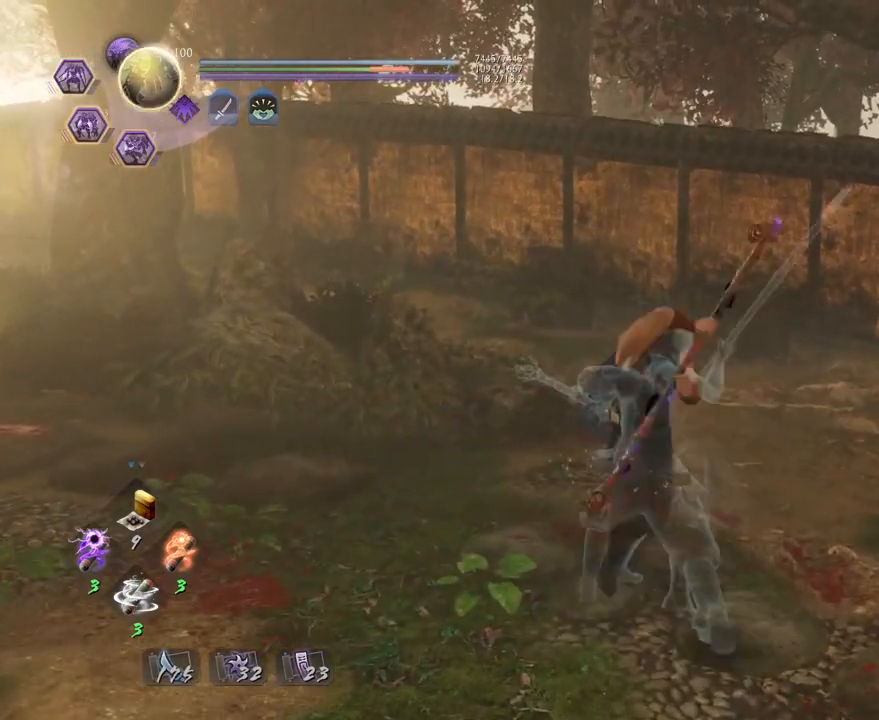
{"buttons": ["TRIANGLE"], "left_stick": "center", "right_stick": "center", "events": []}
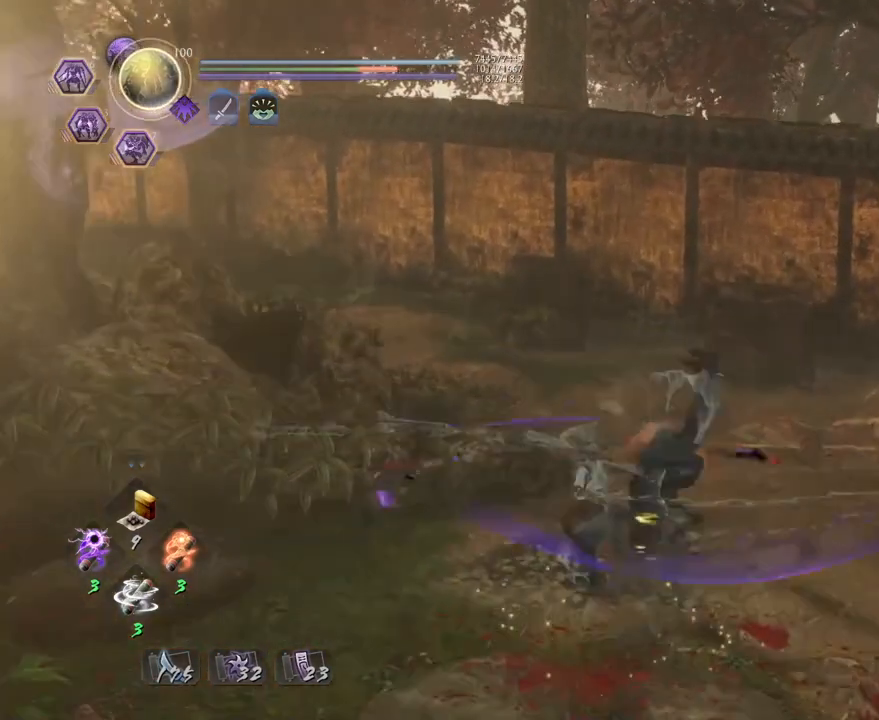
{"buttons": [], "left_stick": "center", "right_stick": "center", "events": [[33, "TRIANGLE", "up"]]}
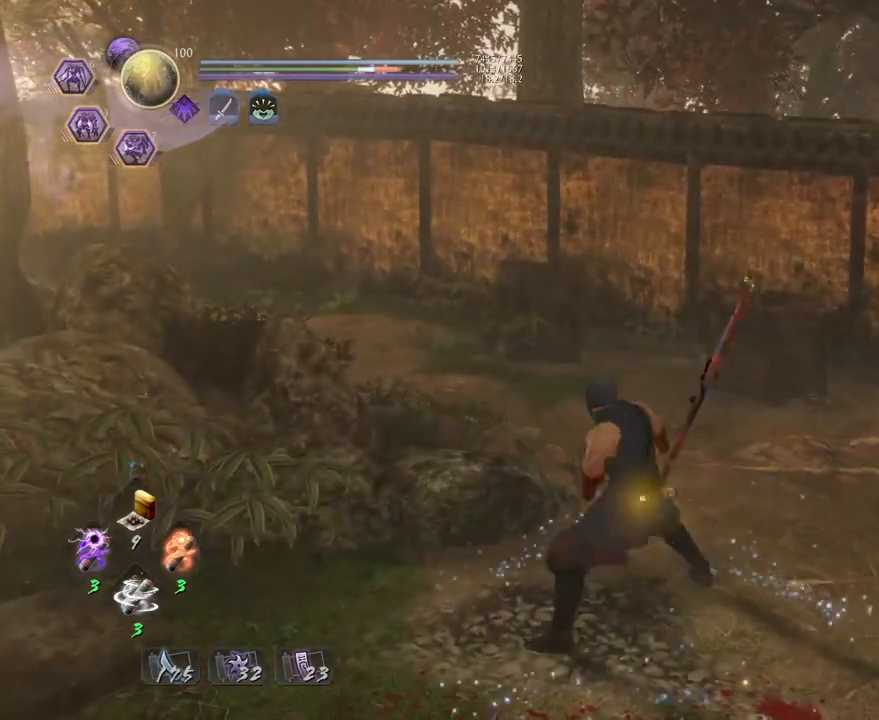
{"buttons": ["CROSS", "R1"], "left_stick": "center", "right_stick": "center", "events": [[450, "R1", "down"], [483, "CROSS", "down"]]}
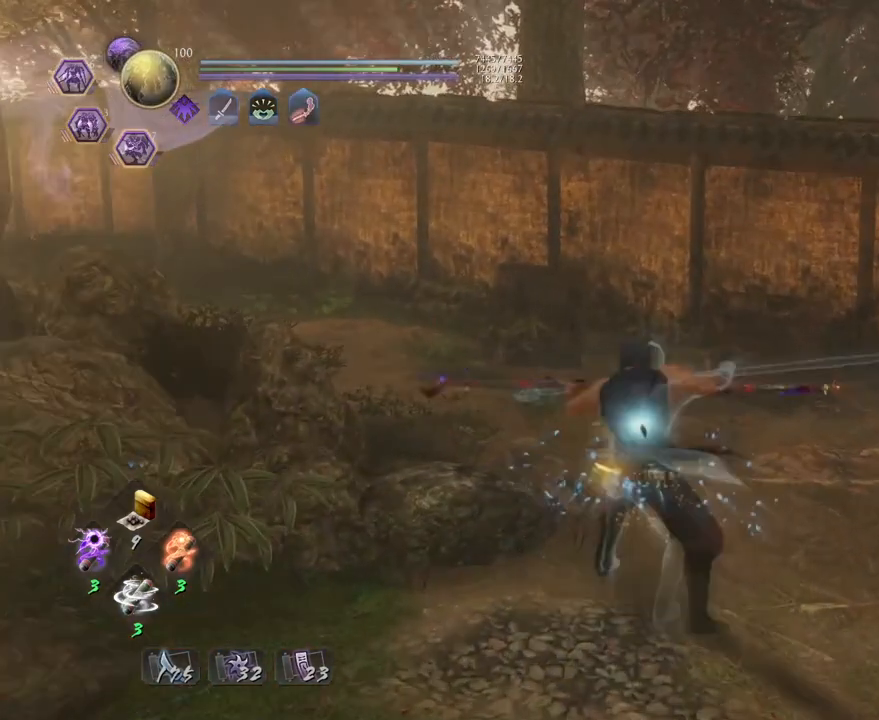
{"buttons": [], "left_stick": "center", "right_stick": "center", "events": [[117, "CROSS", "up"], [133, "R1", "up"]]}
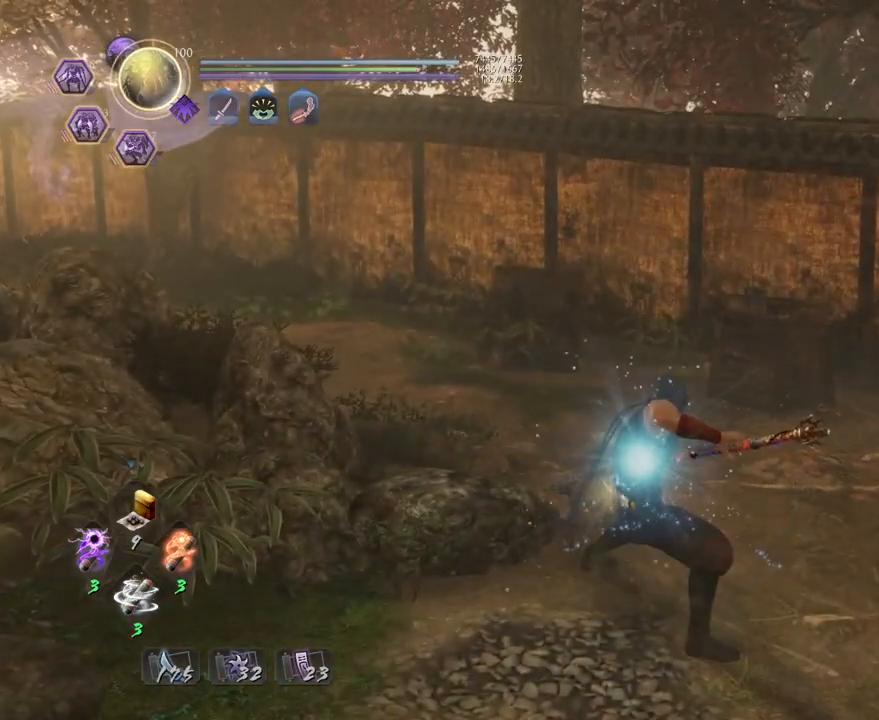
{"buttons": [], "left_stick": "center", "right_stick": "right", "events": [[417, "right_stick", "right"]]}
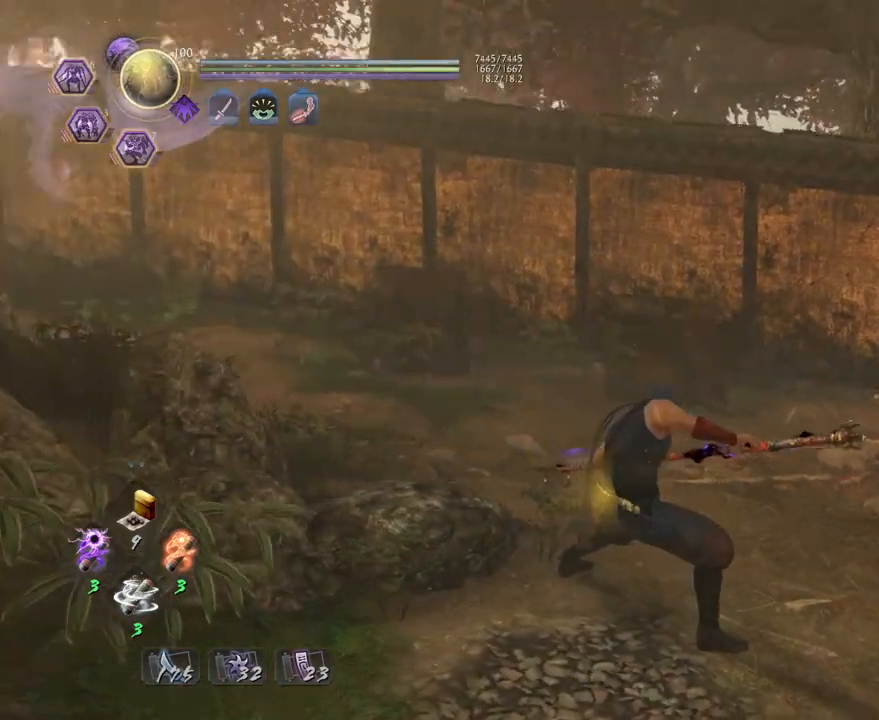
{"buttons": [], "left_stick": "up-right", "right_stick": "right", "events": [[33, "left_stick", "right"], [467, "left_stick", "up-right"]]}
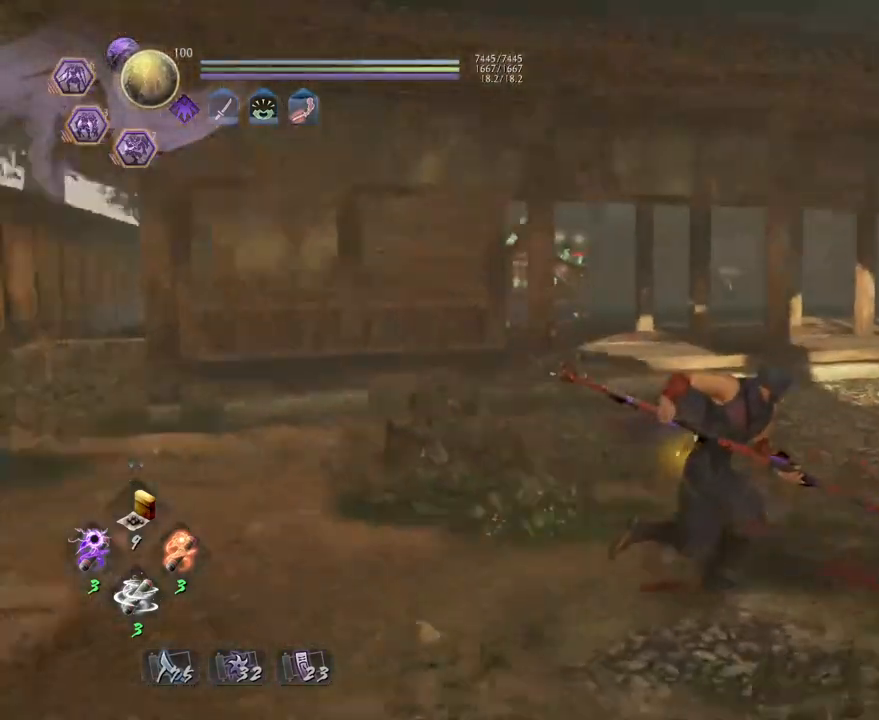
{"buttons": [], "left_stick": "up", "right_stick": "right", "events": [[83, "left_stick", "up"]]}
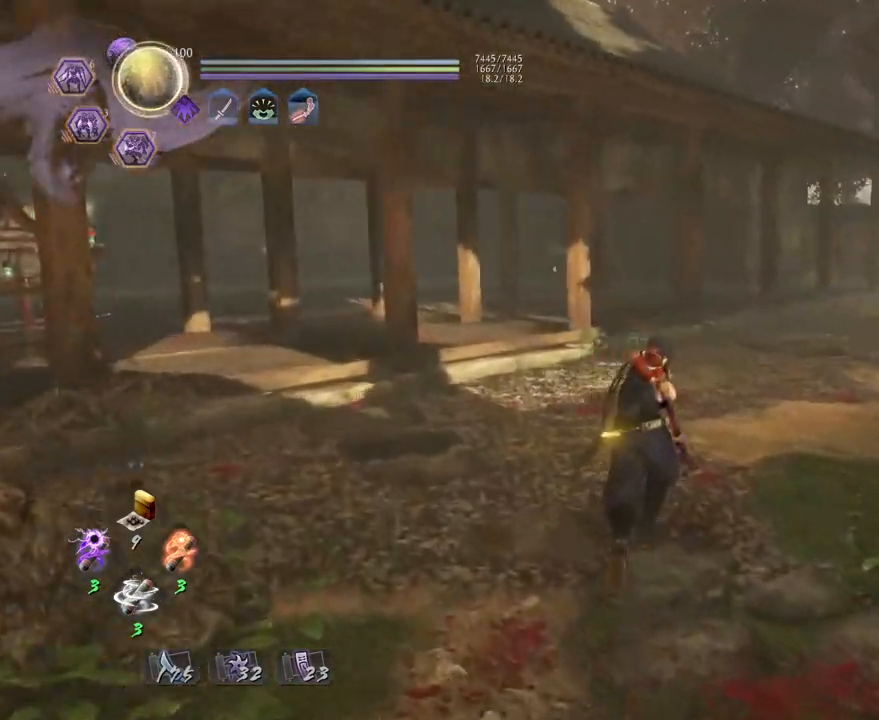
{"buttons": [], "left_stick": "up", "right_stick": "center", "events": [[317, "right_stick", "center"]]}
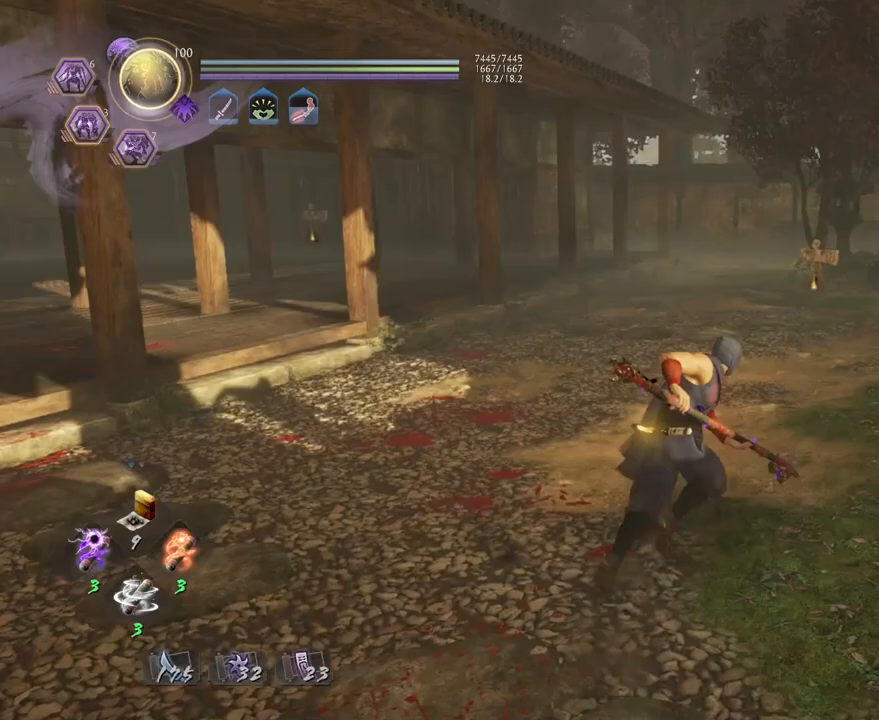
{"buttons": [], "left_stick": "center", "right_stick": "center", "events": [[233, "left_stick", "center"]]}
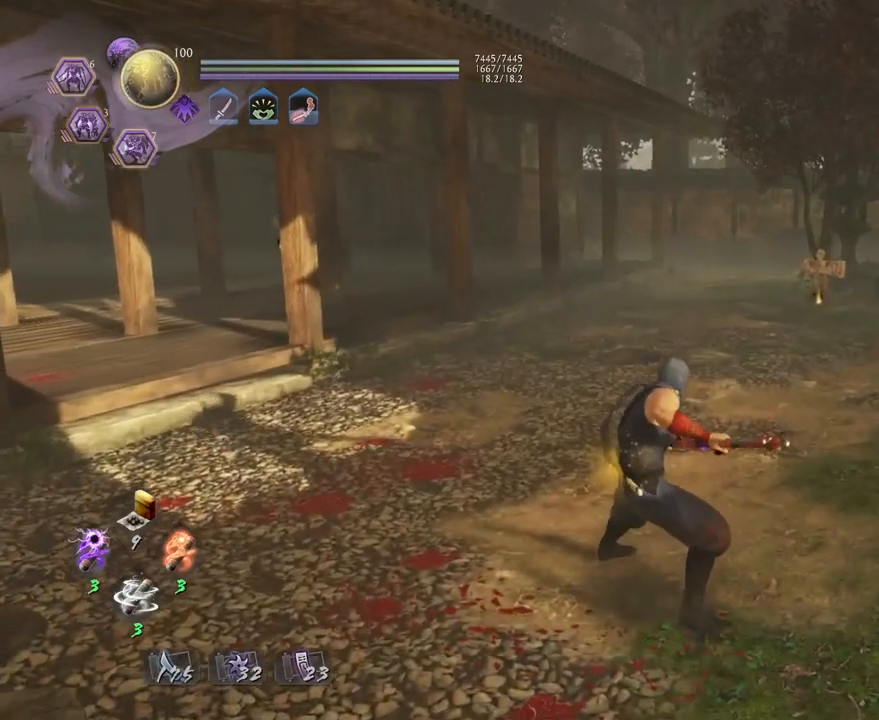
{"buttons": [], "left_stick": "center", "right_stick": "center", "events": []}
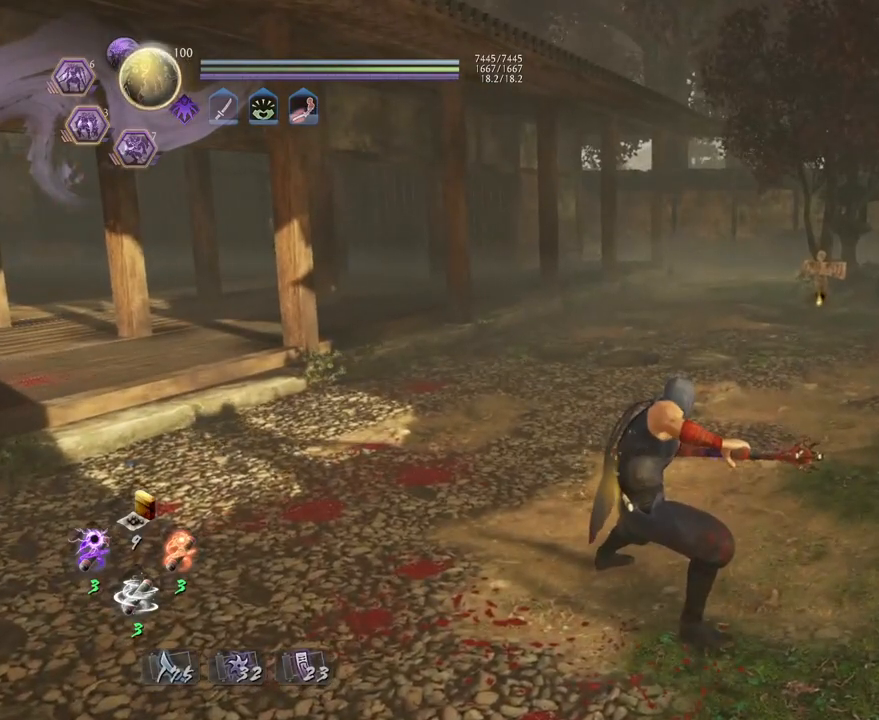
{"buttons": [], "left_stick": "center", "right_stick": "center", "events": []}
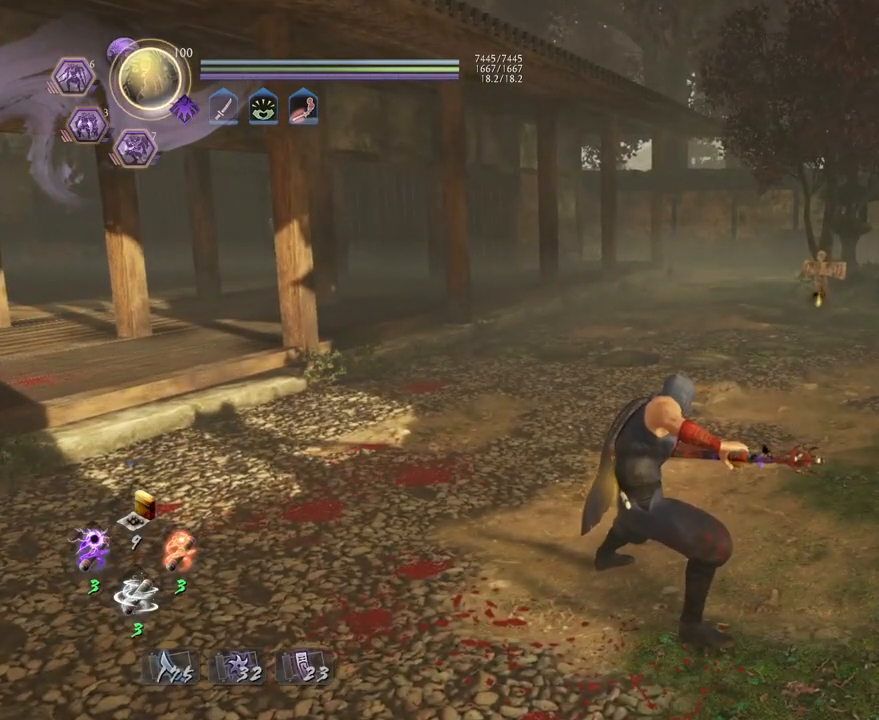
{"buttons": [], "left_stick": "center", "right_stick": "center", "events": []}
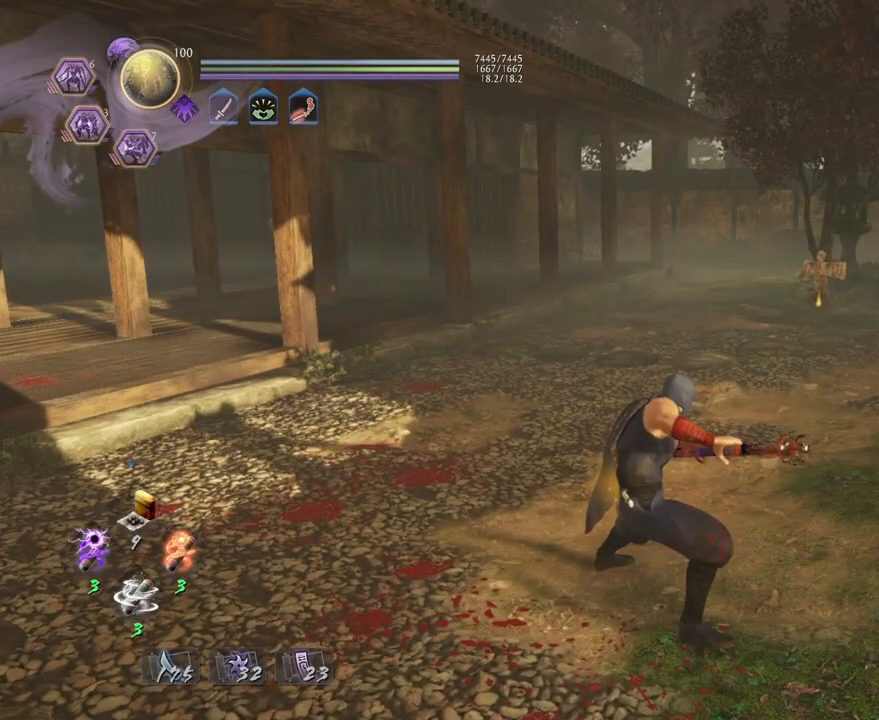
{"buttons": [], "left_stick": "center", "right_stick": "center", "events": []}
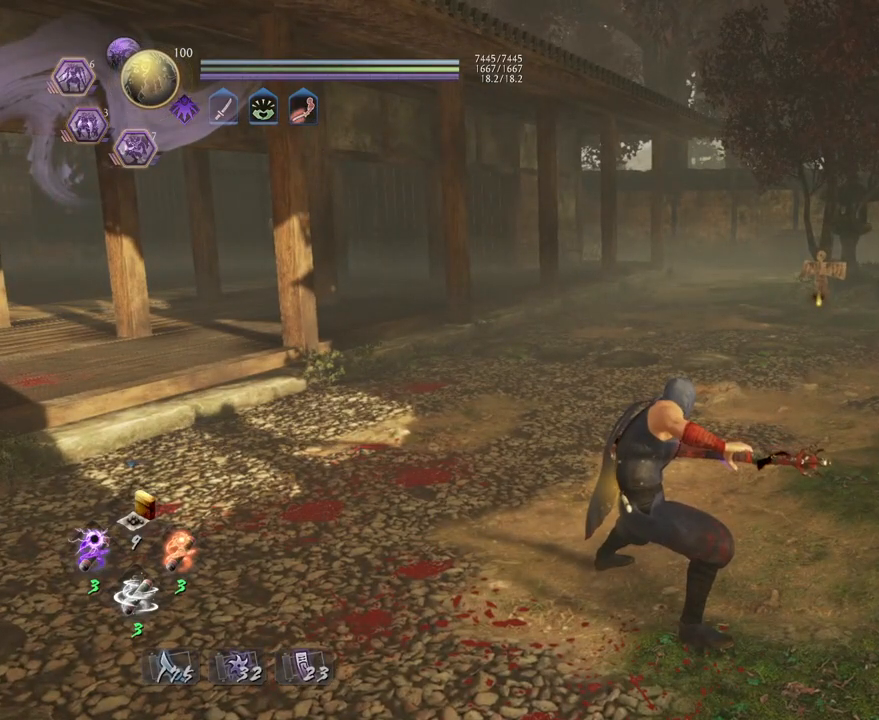
{"buttons": [], "left_stick": "up", "right_stick": "center", "events": [[417, "left_stick", "up"]]}
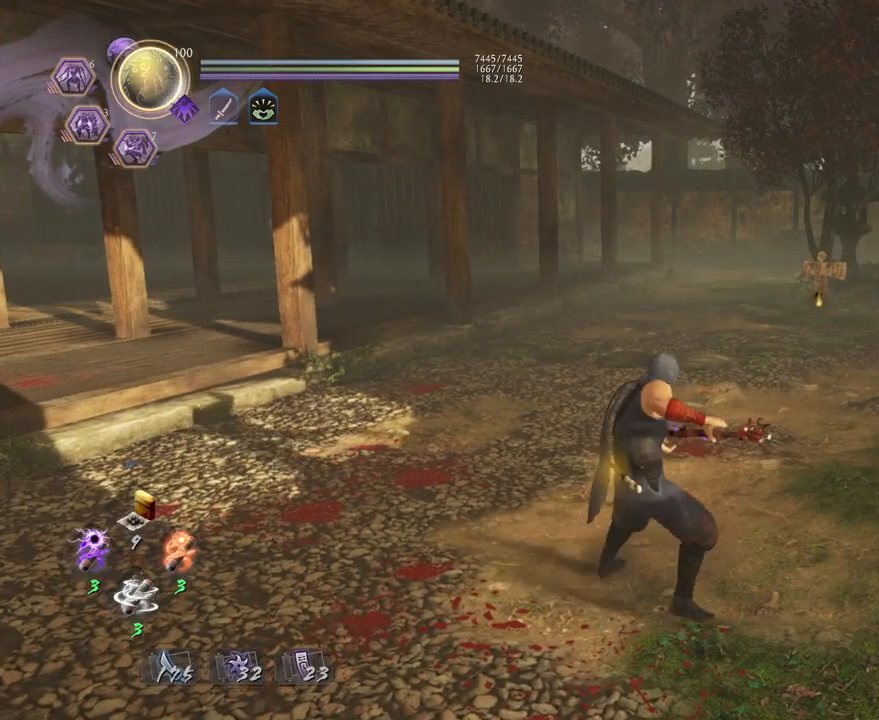
{"buttons": [], "left_stick": "up", "right_stick": "center", "events": []}
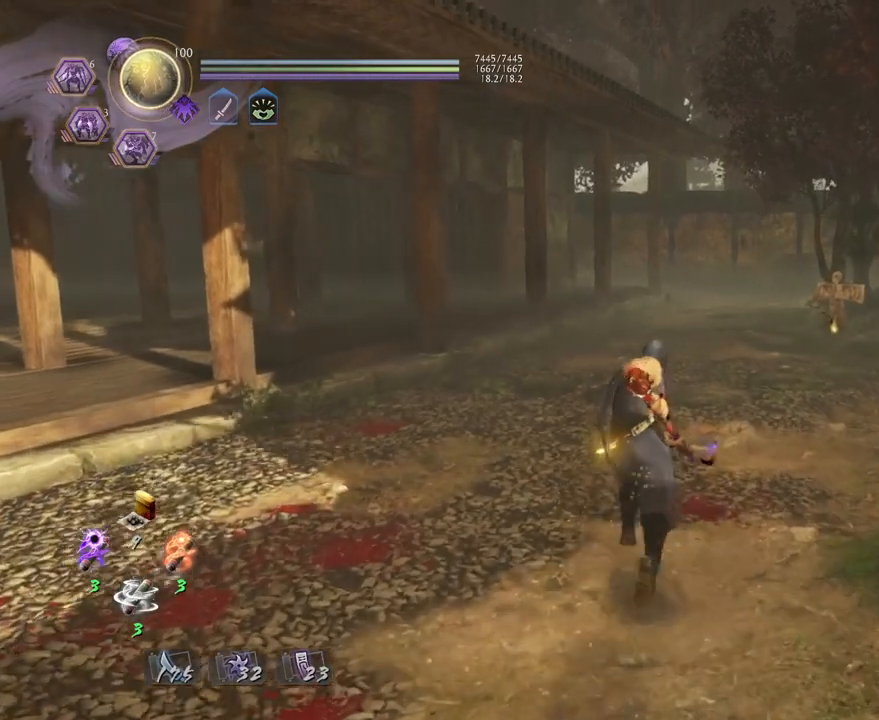
{"buttons": [], "left_stick": "up", "right_stick": "center", "events": []}
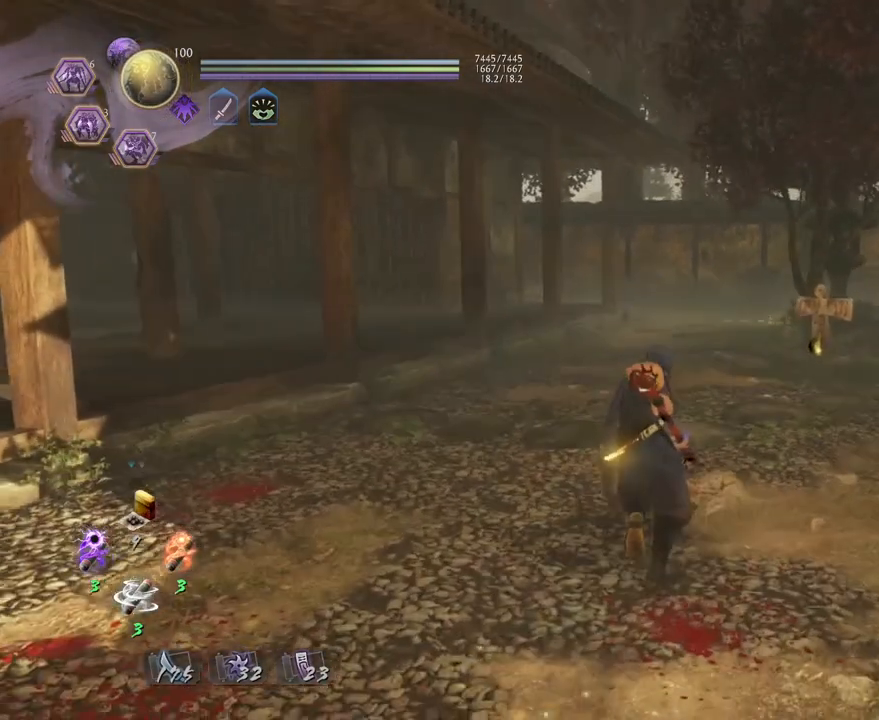
{"buttons": [], "left_stick": "center", "right_stick": "center", "events": [[50, "left_stick", "center"]]}
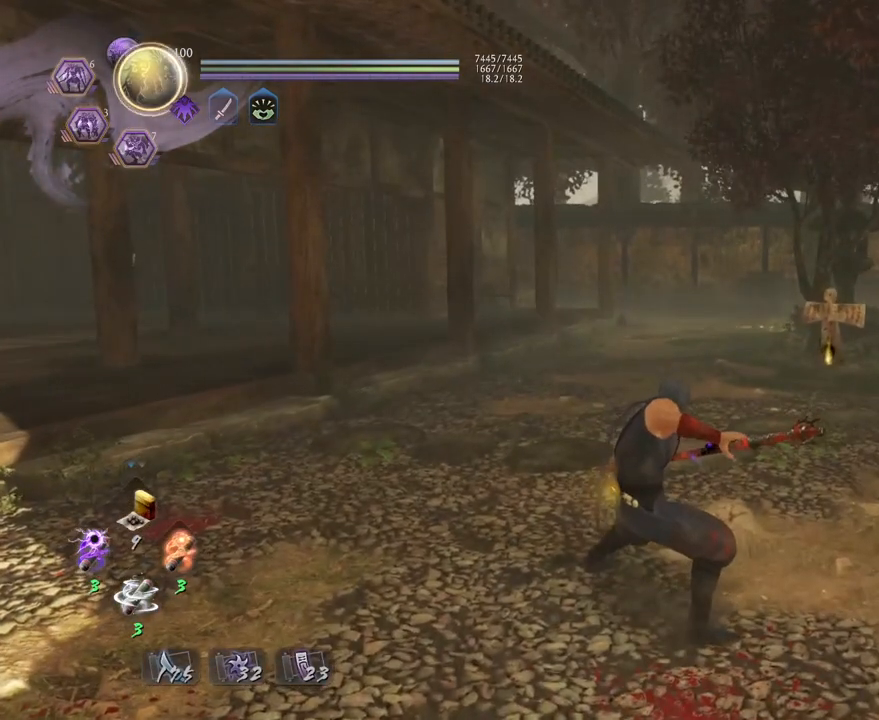
{"buttons": [], "left_stick": "up", "right_stick": "center", "events": [[250, "left_stick", "up"]]}
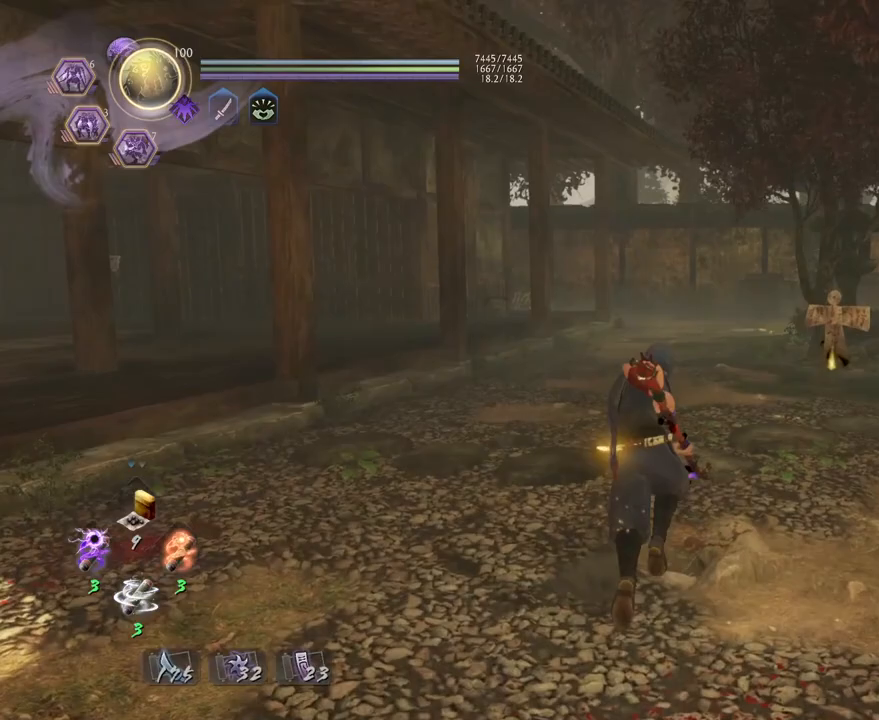
{"buttons": ["CROSS"], "left_stick": "up-left", "right_stick": "down-right", "events": [[317, "CROSS", "down"], [317, "right_stick", "down-right"], [350, "left_stick", "up-left"]]}
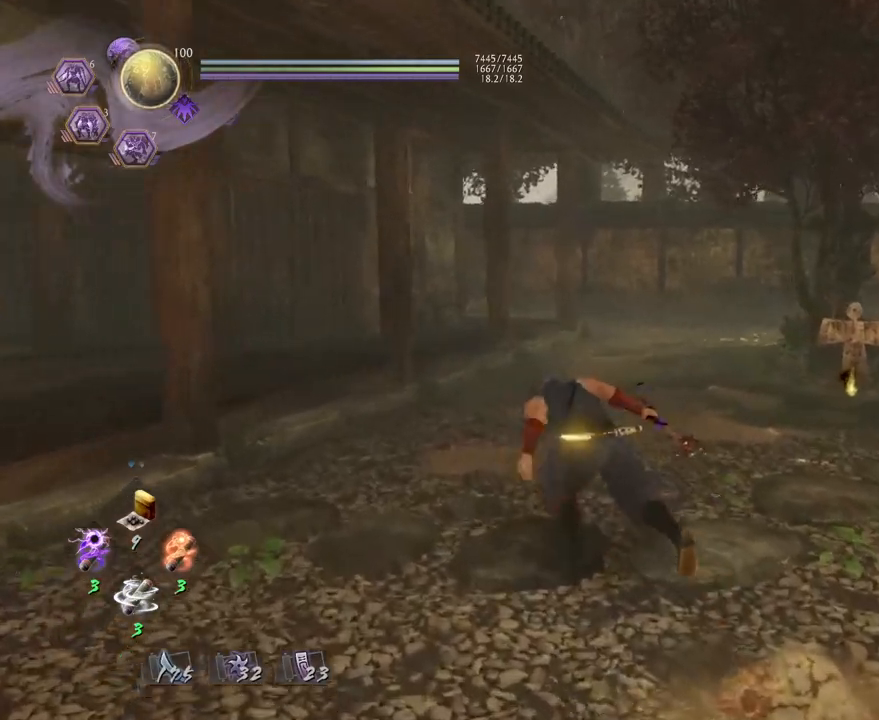
{"buttons": ["CROSS"], "left_stick": "down-left", "right_stick": "down-right", "events": [[150, "left_stick", "left"], [383, "left_stick", "down-left"]]}
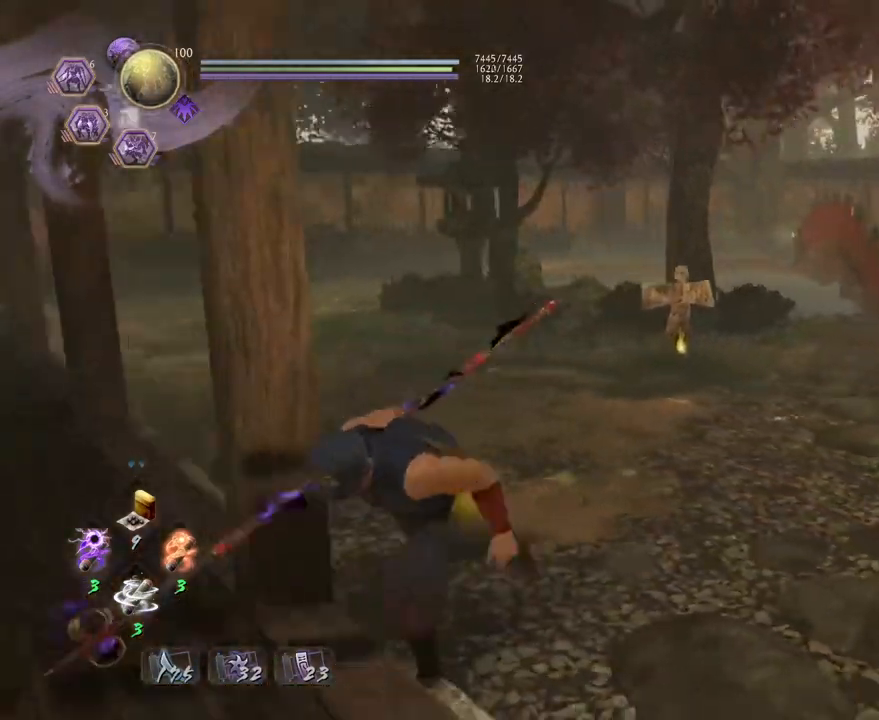
{"buttons": ["CROSS"], "left_stick": "up", "right_stick": "down-right", "events": [[17, "left_stick", "down"], [117, "left_stick", "down-right"], [217, "left_stick", "right"], [333, "left_stick", "up-right"], [467, "left_stick", "up"]]}
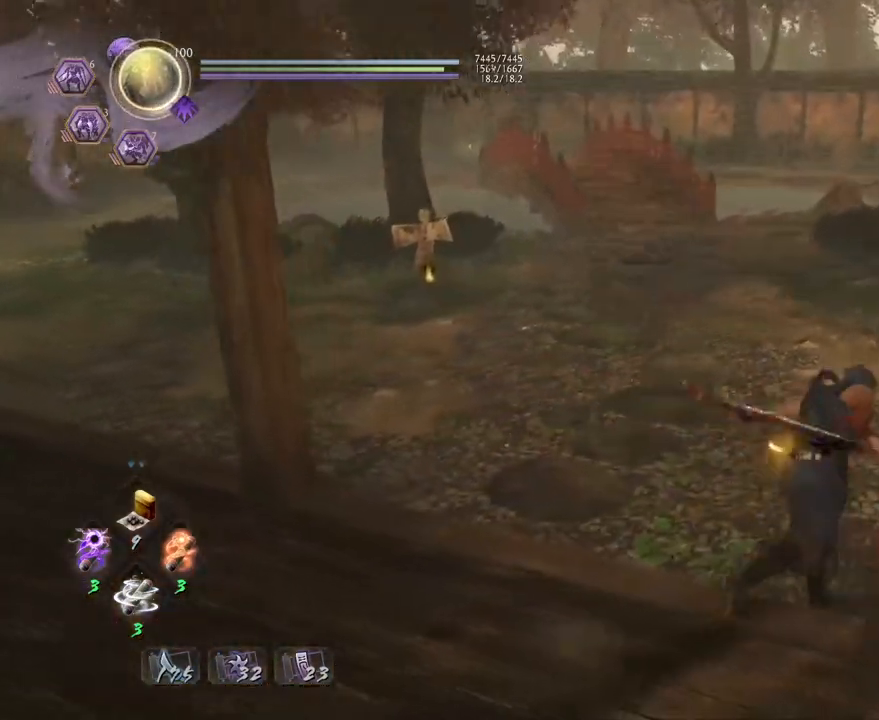
{"buttons": [], "left_stick": "up-right", "right_stick": "down-left", "events": [[350, "CROSS", "up"], [433, "right_stick", "center"], [450, "left_stick", "up-right"], [500, "right_stick", "down-left"]]}
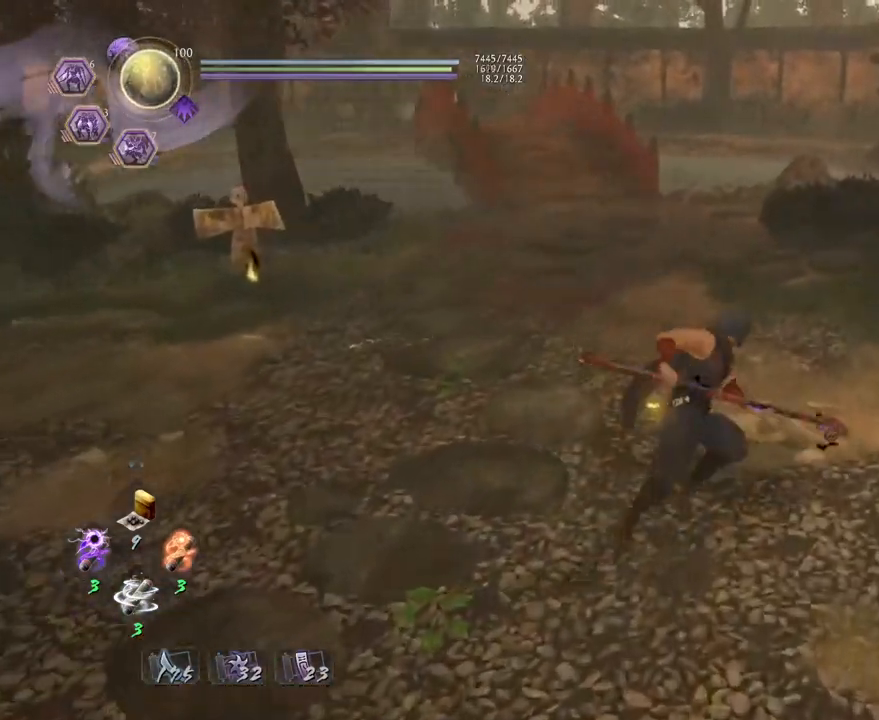
{"buttons": [], "left_stick": "down-right", "right_stick": "left", "events": [[67, "left_stick", "right"], [83, "right_stick", "left"], [317, "left_stick", "down-right"]]}
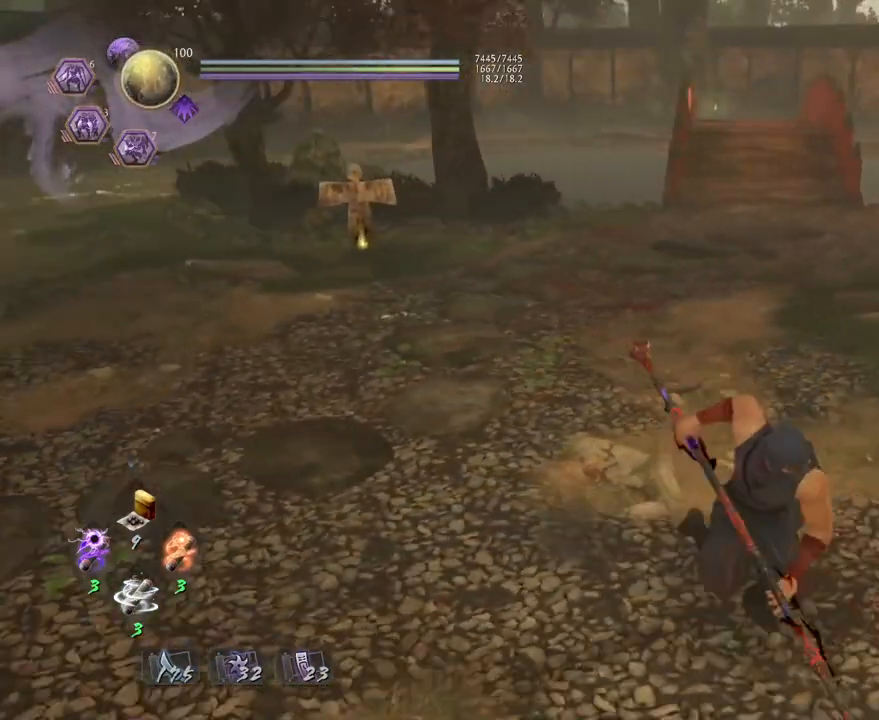
{"buttons": [], "left_stick": "up", "right_stick": "center", "events": [[17, "left_stick", "down"], [250, "left_stick", "left"], [250, "right_stick", "center"], [483, "left_stick", "up"]]}
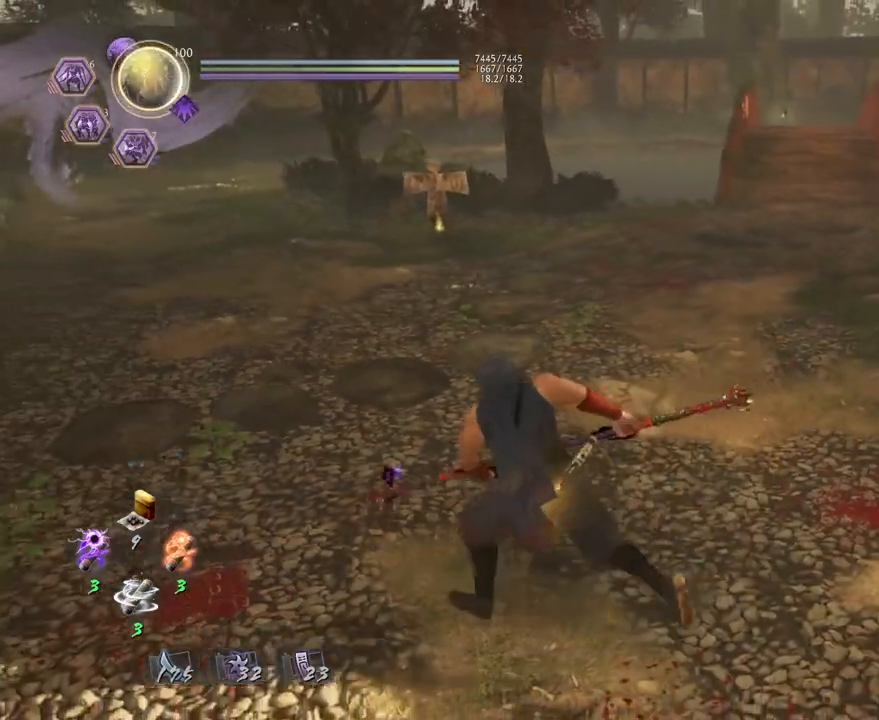
{"buttons": [], "left_stick": "center", "right_stick": "down-left", "events": [[300, "right_stick", "down-left"], [467, "left_stick", "center"]]}
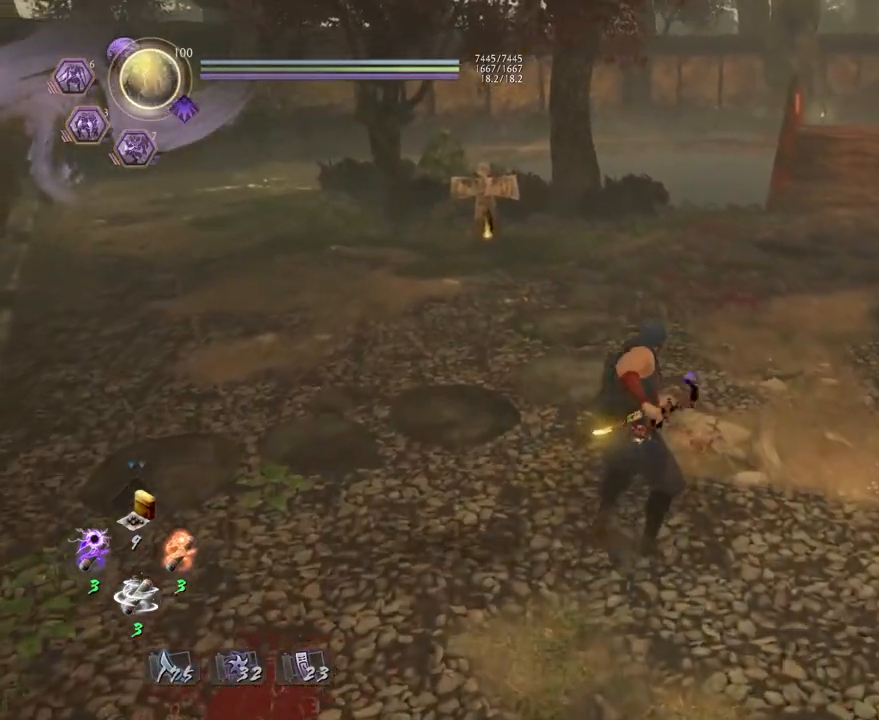
{"buttons": [], "left_stick": "up-left", "right_stick": "center", "events": [[67, "right_stick", "down"], [233, "right_stick", "center"], [433, "left_stick", "up-left"]]}
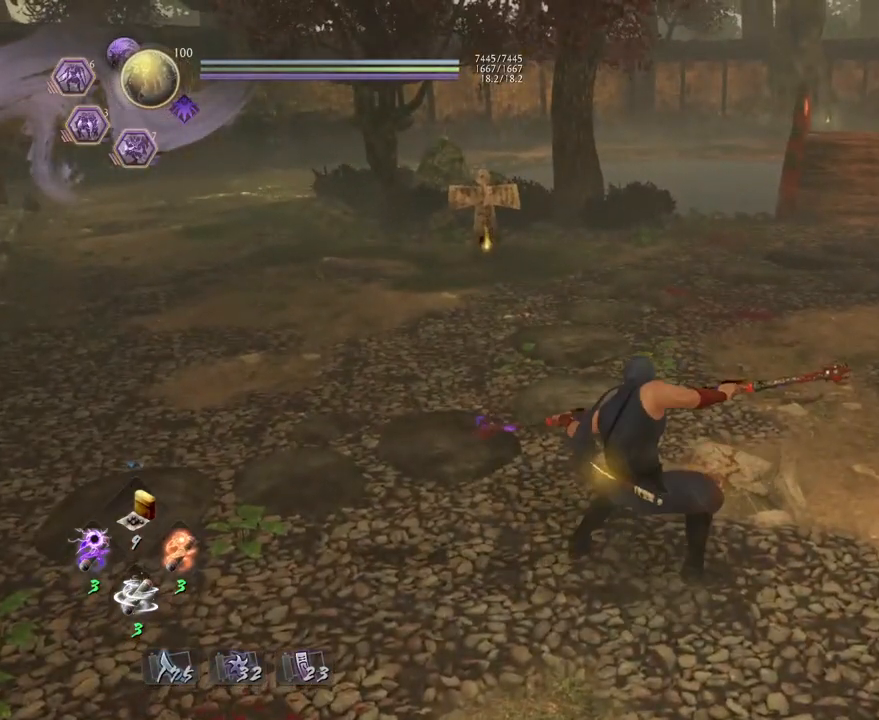
{"buttons": [], "left_stick": "up-left", "right_stick": "down-right", "events": [[417, "right_stick", "down-right"]]}